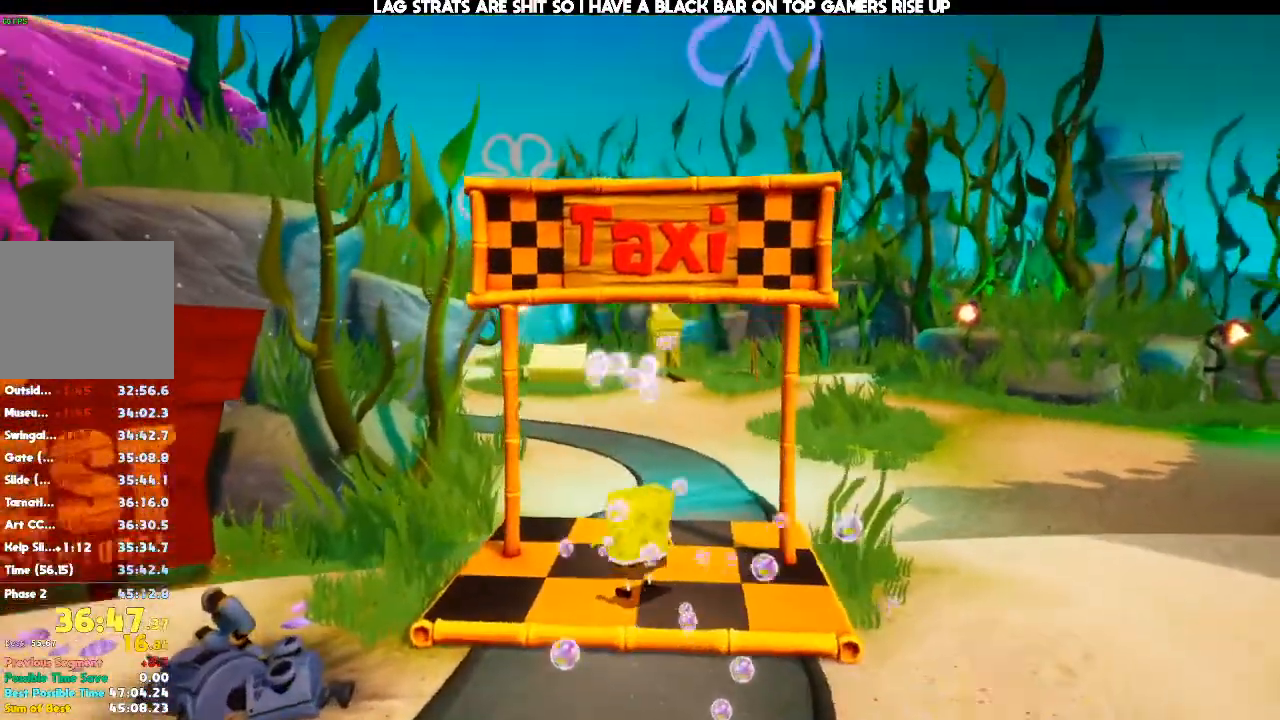
Gameplay with a controller (Xbox layout); each line is a JSON object with the inputs held at the frame after it (dt_ms = milliseconds from this image to that frame). "events" lists button and stick changes between this image and that frame as [ms after this image, input, new state], when the widget could be followed in between. Not read: DPAD_UP L3 R3.
{"dt_ms": 500, "buttons": [], "left_stick": "center", "right_stick": "center", "events": []}
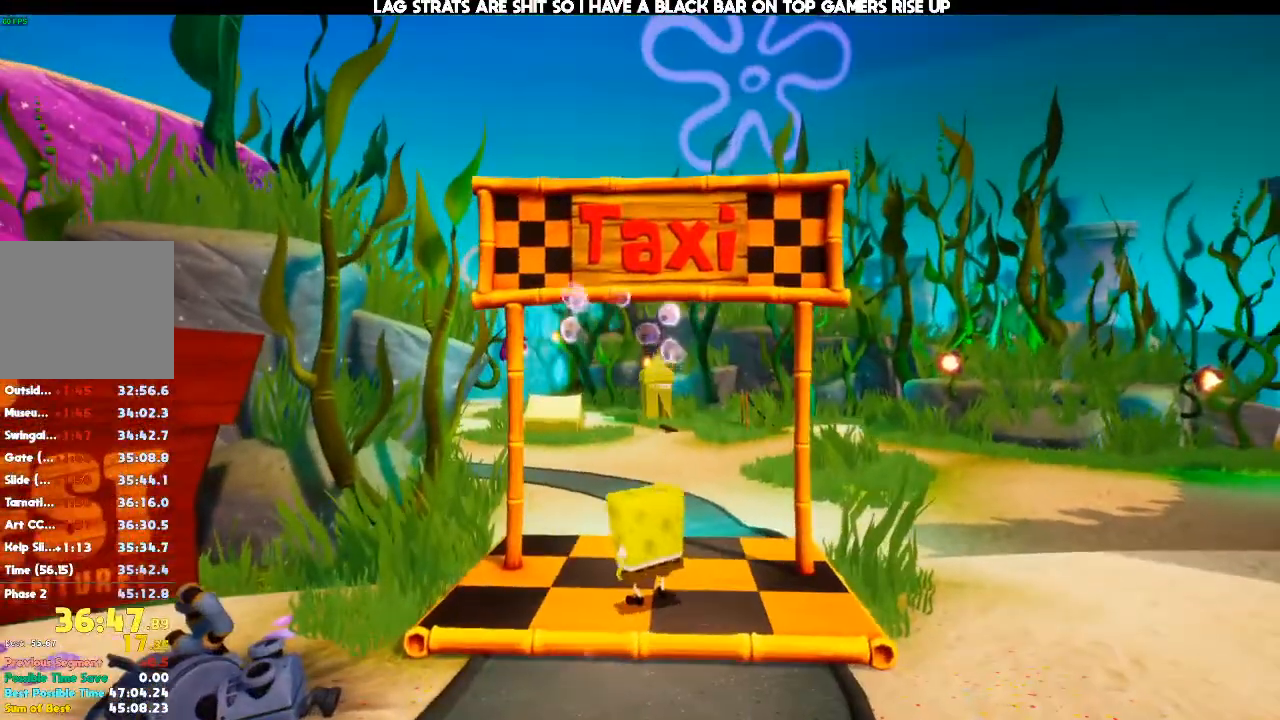
{"dt_ms": 1000, "buttons": [], "left_stick": "center", "right_stick": "center"}
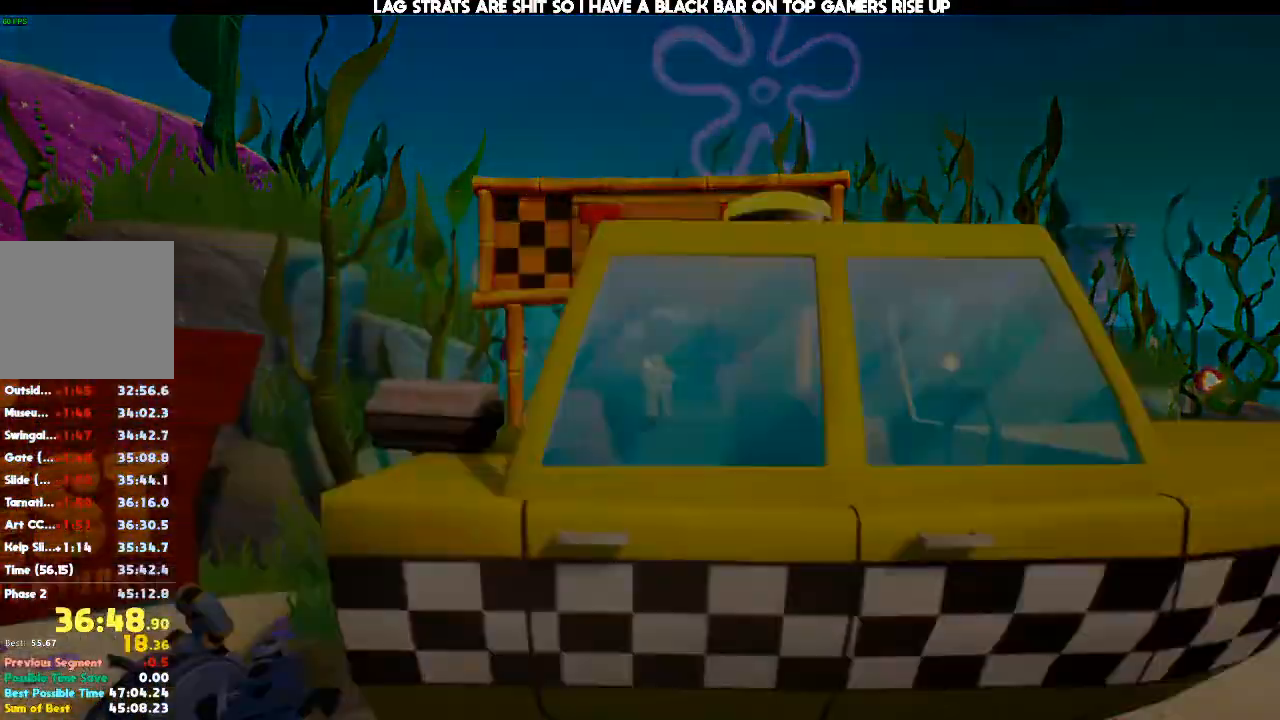
{"dt_ms": 500, "buttons": [], "left_stick": "center", "right_stick": "center", "events": []}
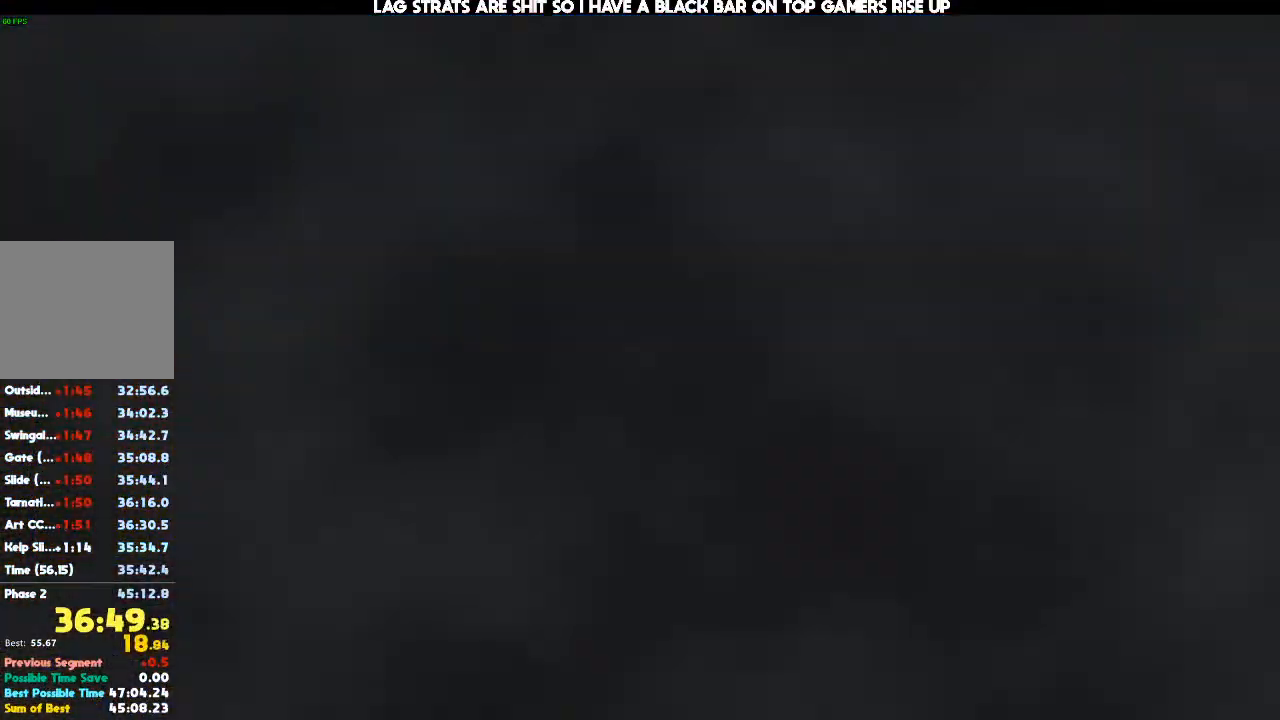
{"dt_ms": 500, "buttons": [], "left_stick": "center", "right_stick": "center", "events": []}
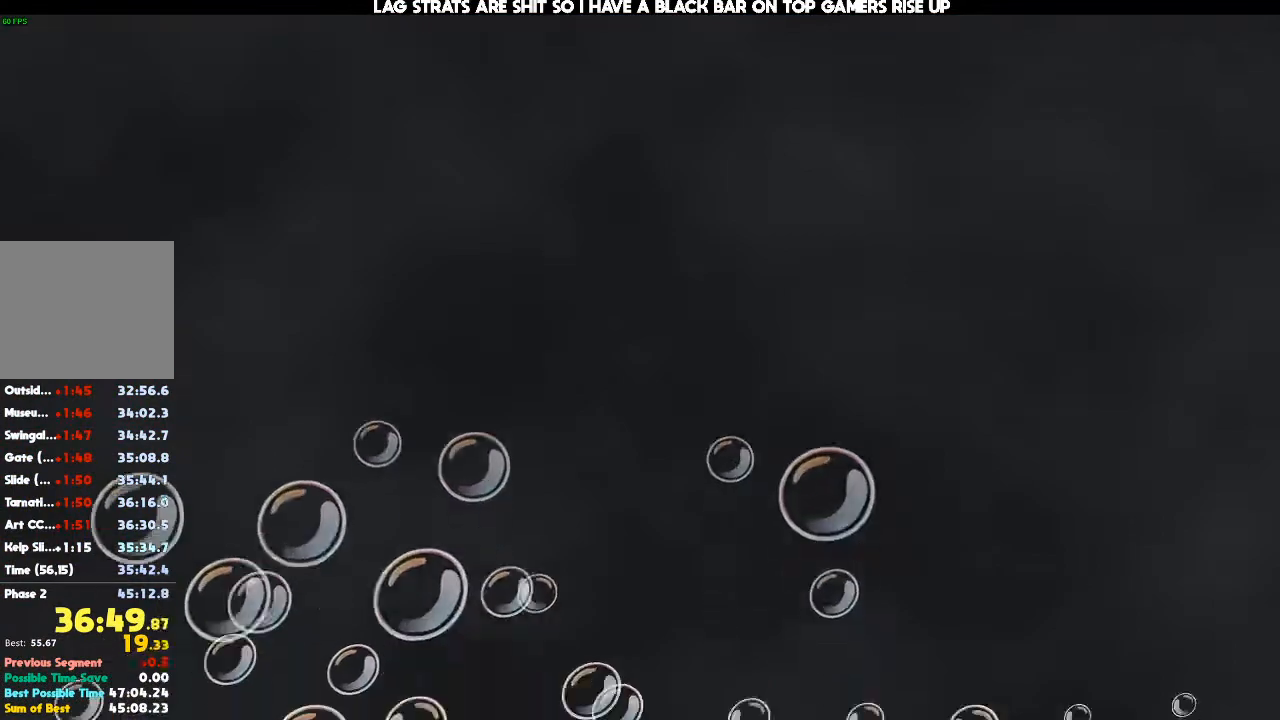
{"dt_ms": 500, "buttons": [], "left_stick": "center", "right_stick": "center", "events": []}
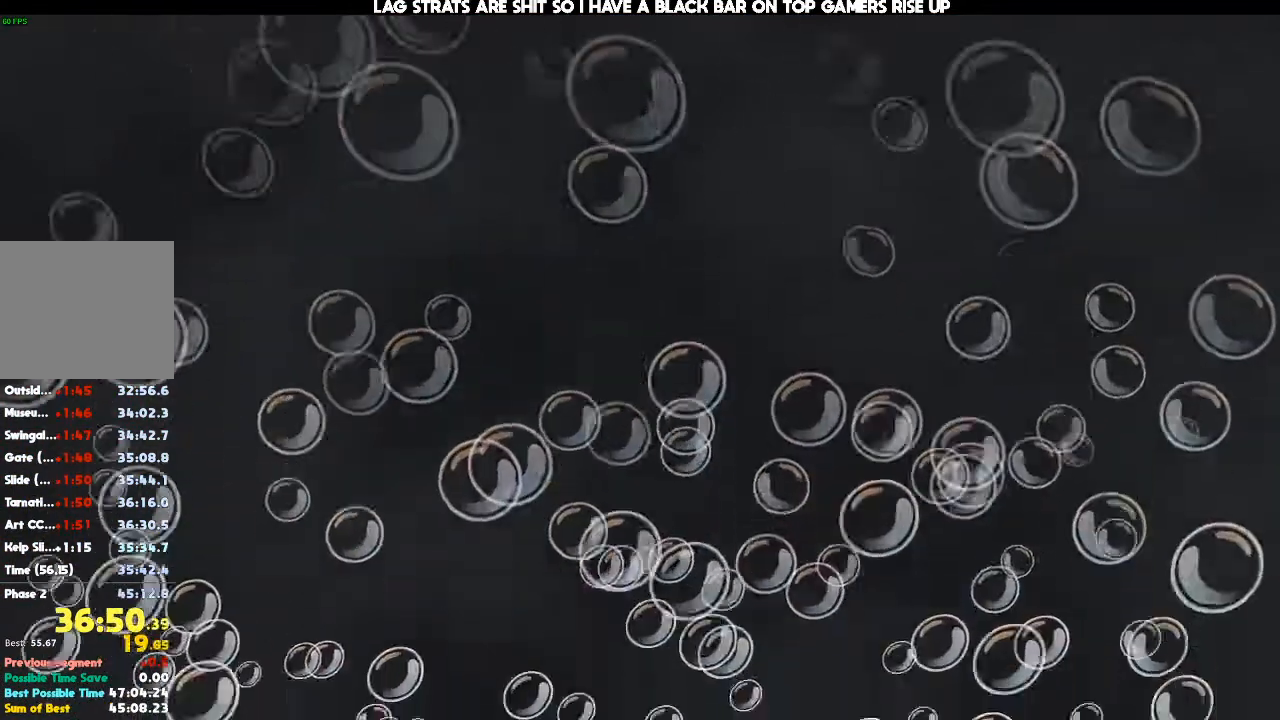
{"dt_ms": 500, "buttons": [], "left_stick": "center", "right_stick": "center", "events": []}
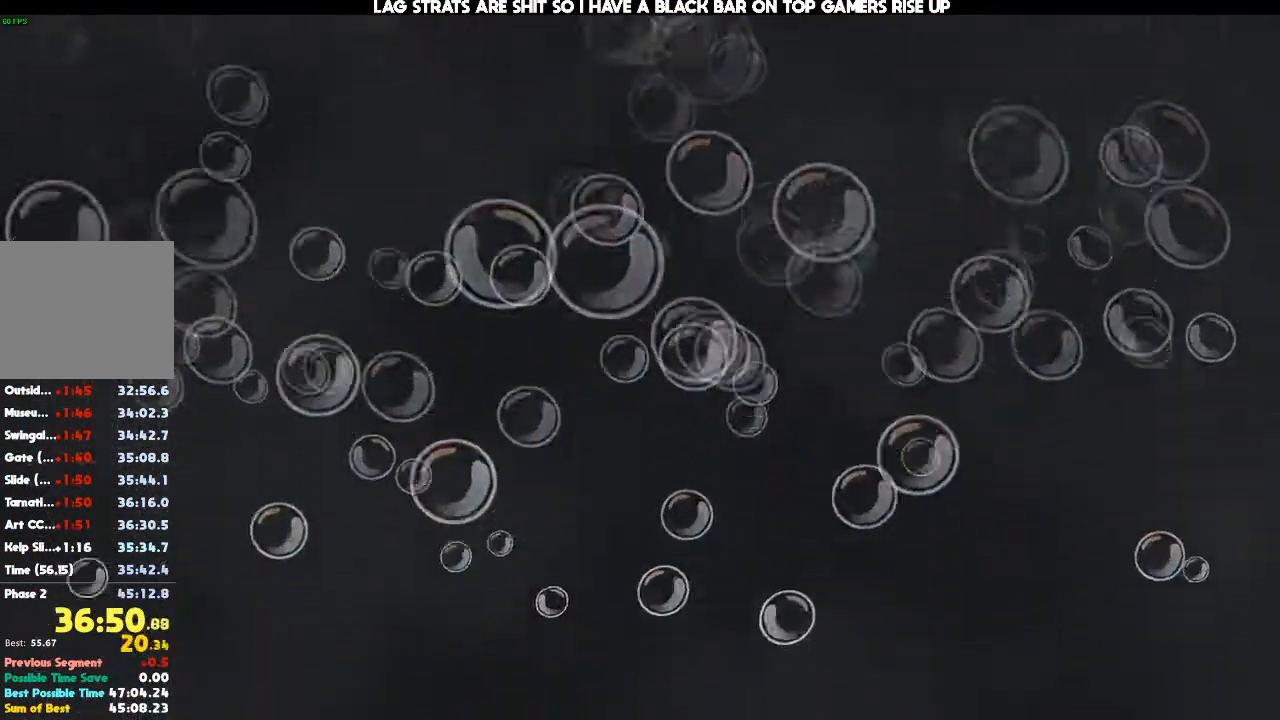
{"dt_ms": 500, "buttons": [], "left_stick": "center", "right_stick": "center", "events": []}
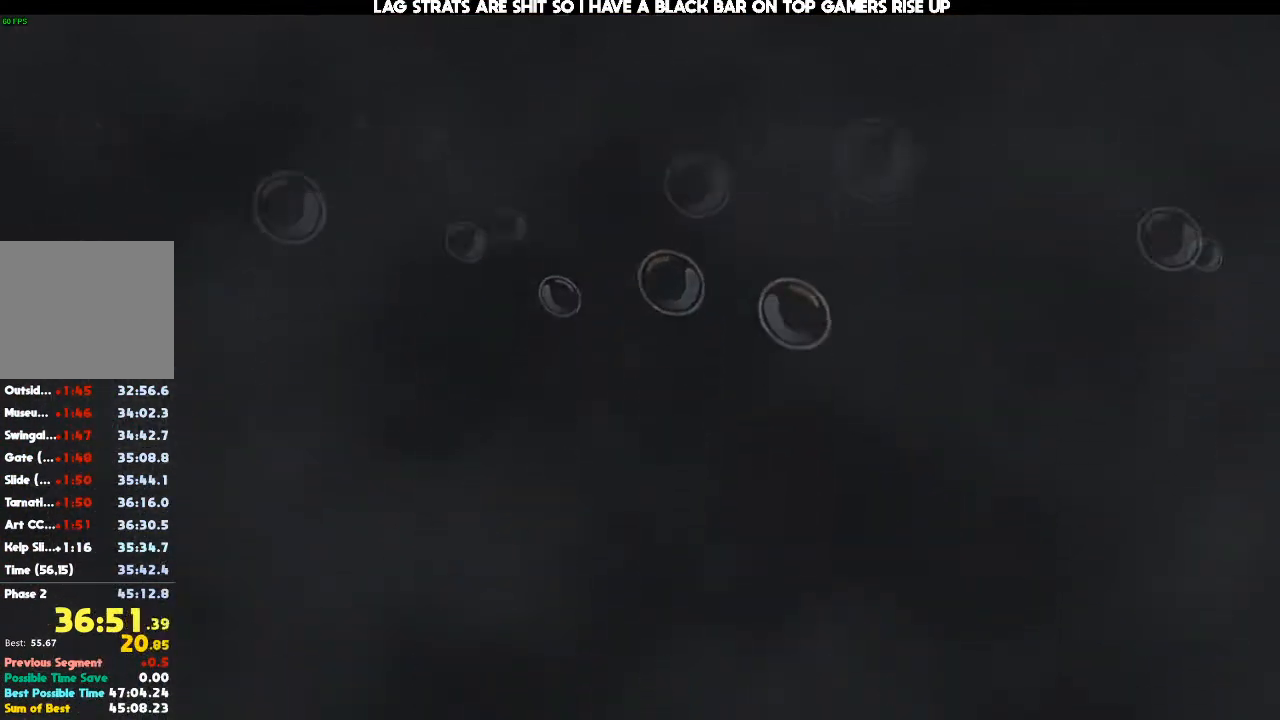
{"dt_ms": 500, "buttons": ["B"], "left_stick": "down", "right_stick": "center", "events": [[367, "left_stick", "down"], [500, "B", "down"]]}
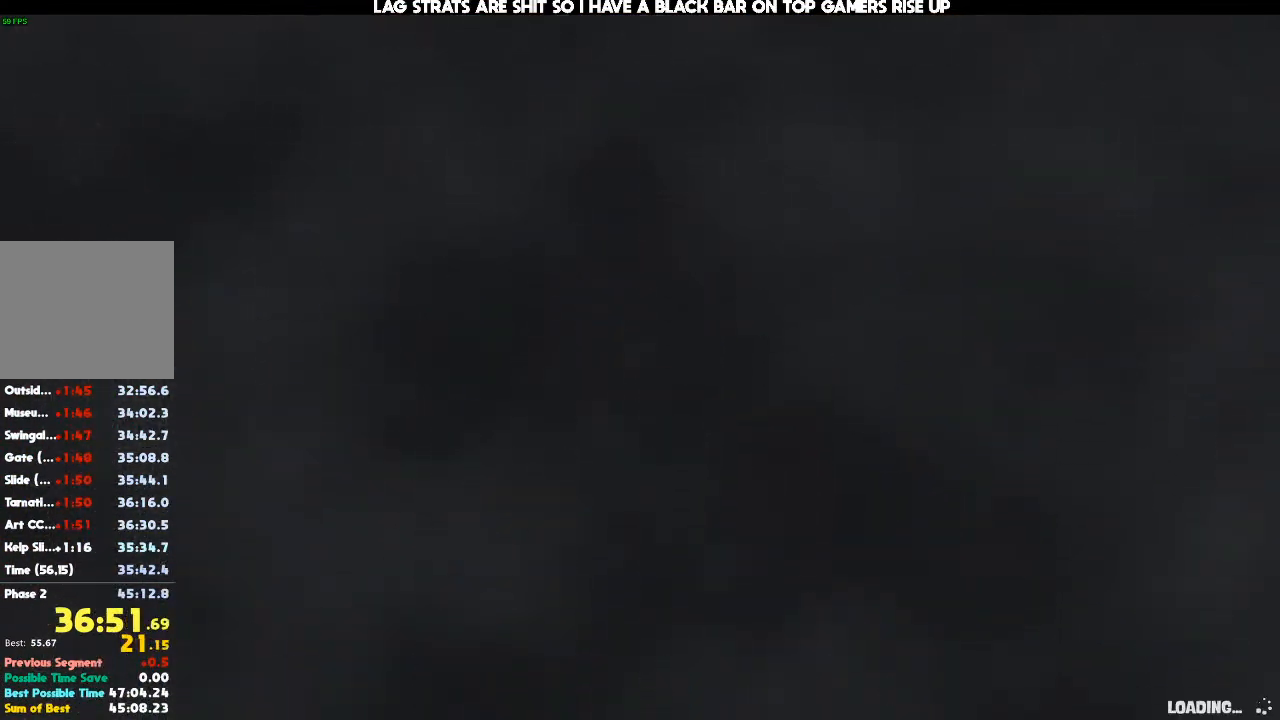
{"dt_ms": 500, "buttons": ["B"], "left_stick": "down", "right_stick": "center", "events": []}
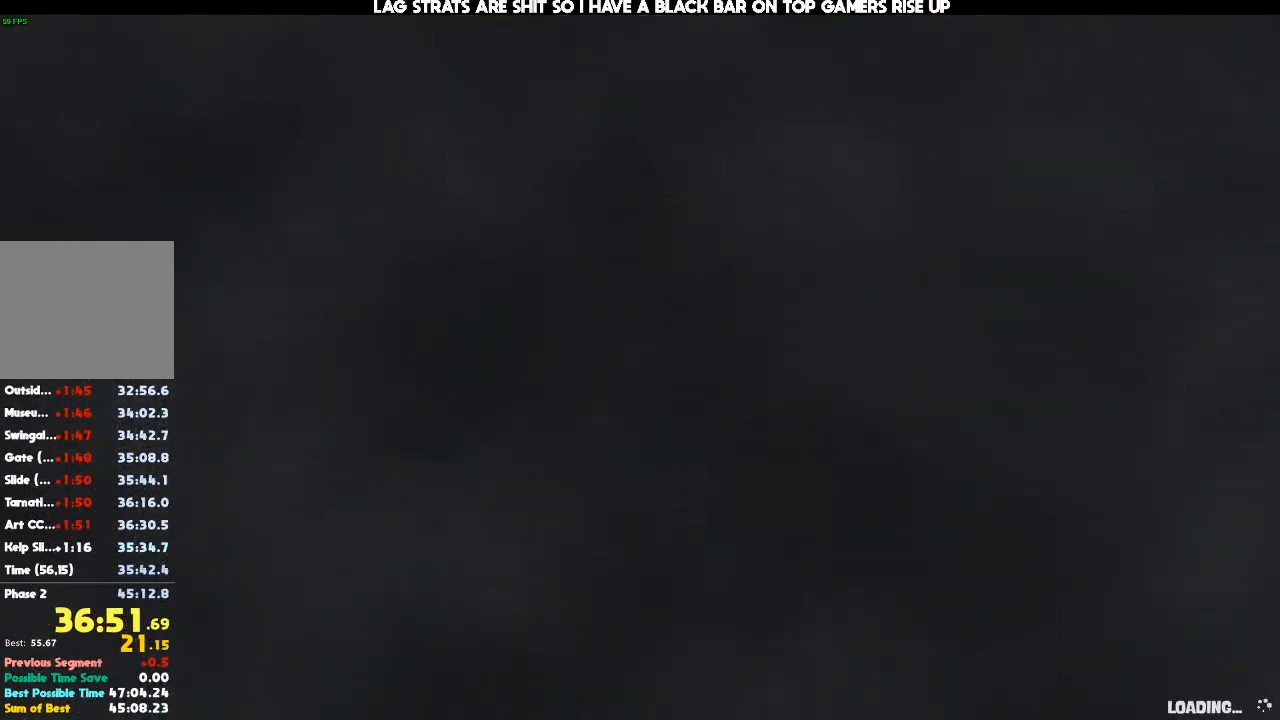
{"dt_ms": 500, "buttons": [], "left_stick": "down", "right_stick": "center", "events": [[500, "B", "up"]]}
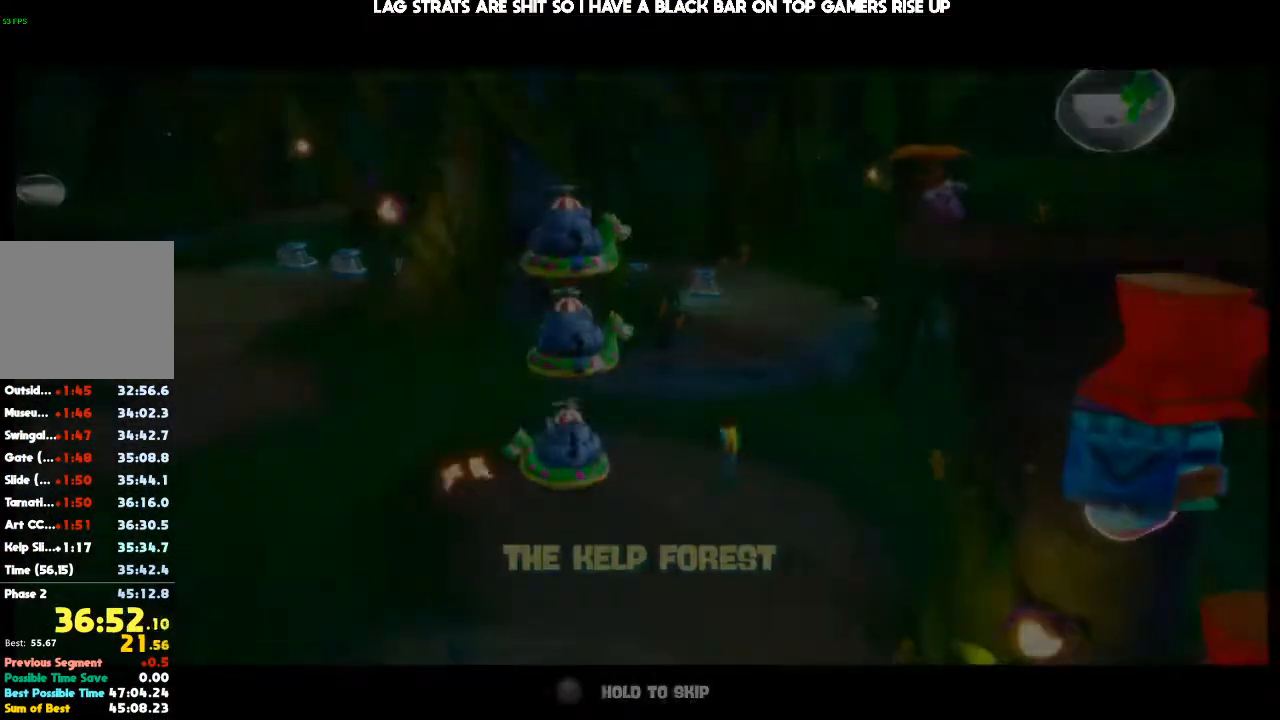
{"dt_ms": 500, "buttons": ["B"], "left_stick": "down", "right_stick": "center", "events": [[33, "B", "down"]]}
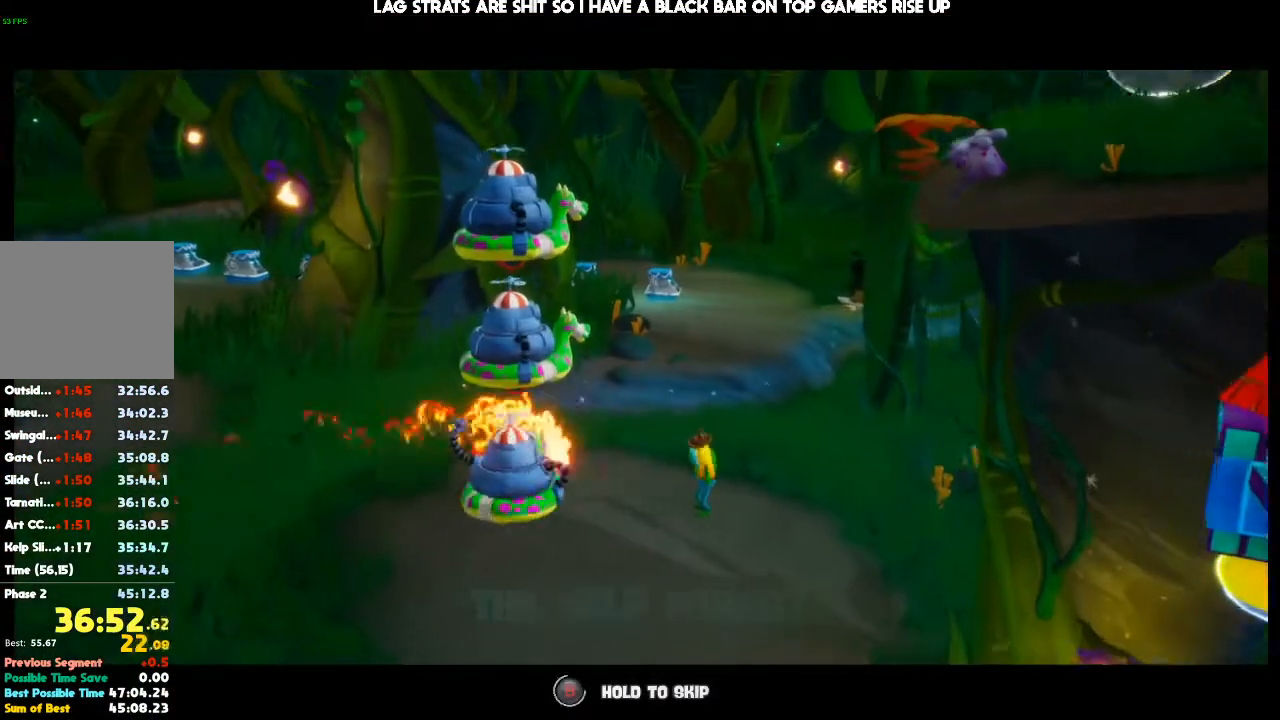
{"dt_ms": 500, "buttons": [], "left_stick": "down", "right_stick": "left", "events": [[200, "B", "up"], [333, "right_stick", "left"]]}
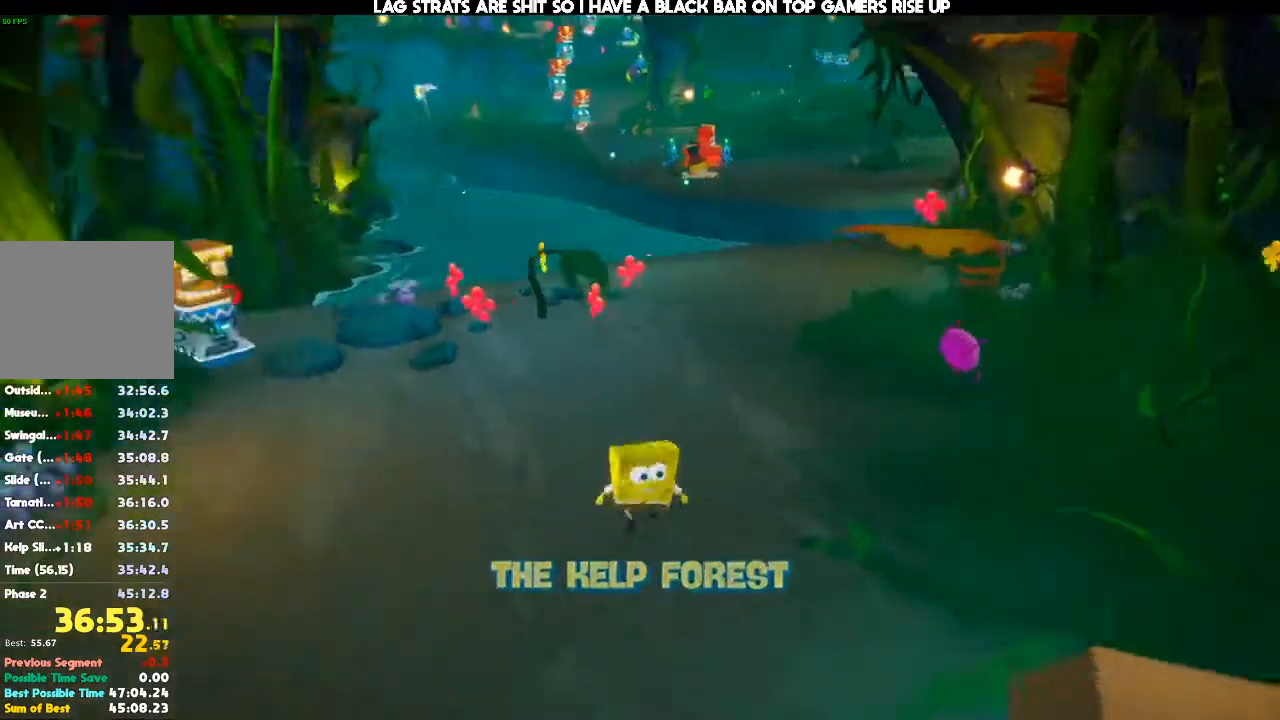
{"dt_ms": 500, "buttons": ["A"], "left_stick": "down", "right_stick": "left", "events": [[467, "A", "down"]]}
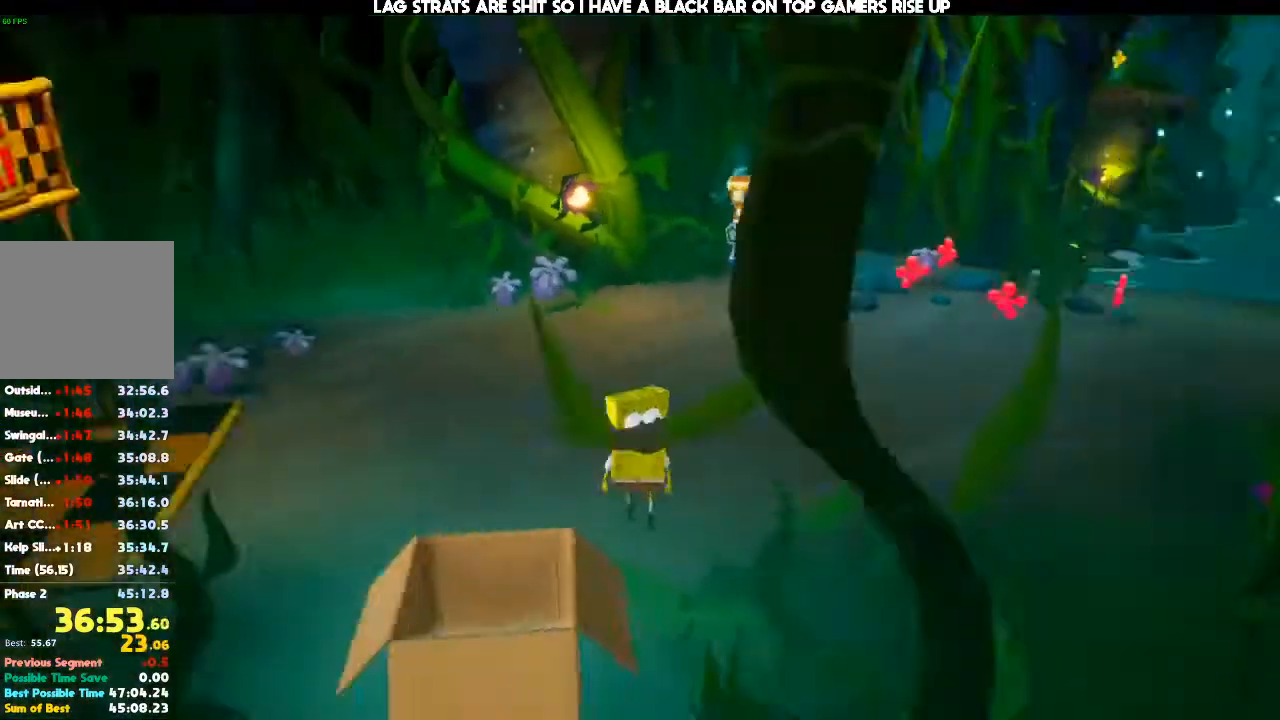
{"dt_ms": 500, "buttons": [], "left_stick": "up-left", "right_stick": "left", "events": [[33, "left_stick", "down-left"], [67, "A", "up"], [267, "left_stick", "up-left"]]}
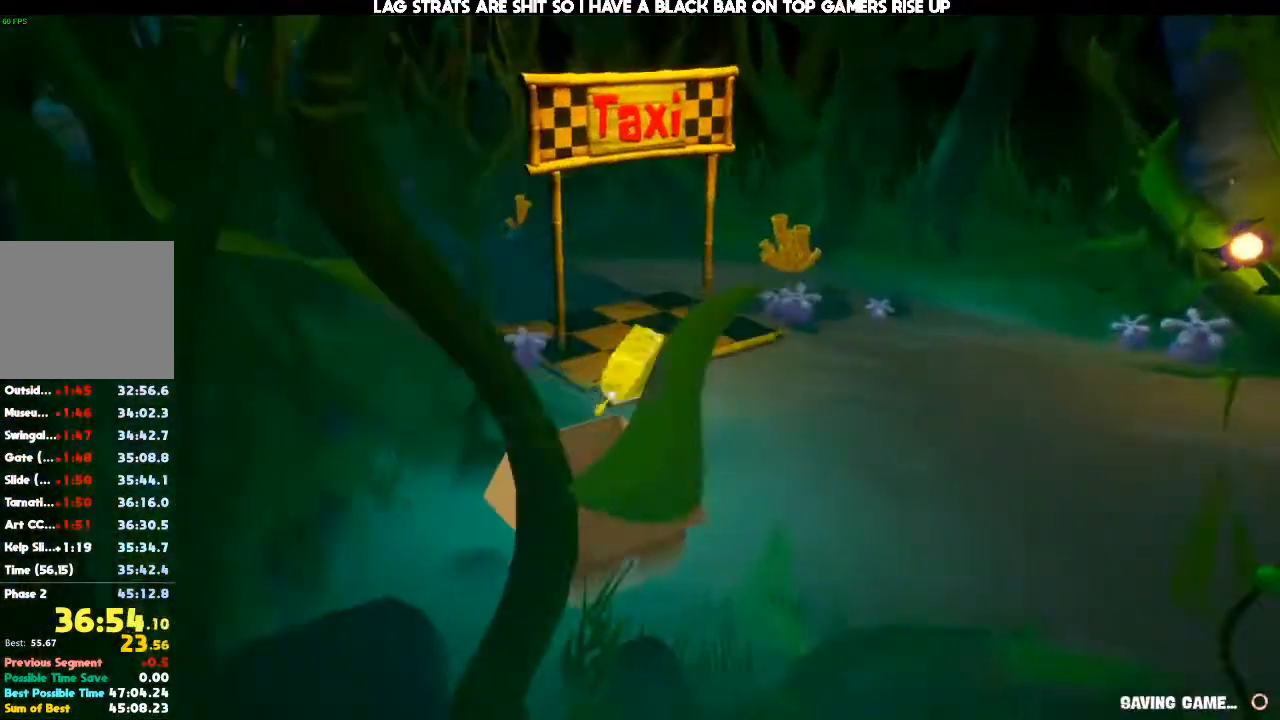
{"dt_ms": 500, "buttons": [], "left_stick": "up", "right_stick": "center", "events": [[100, "right_stick", "center"], [167, "A", "down"], [167, "left_stick", "up"], [333, "A", "up"]]}
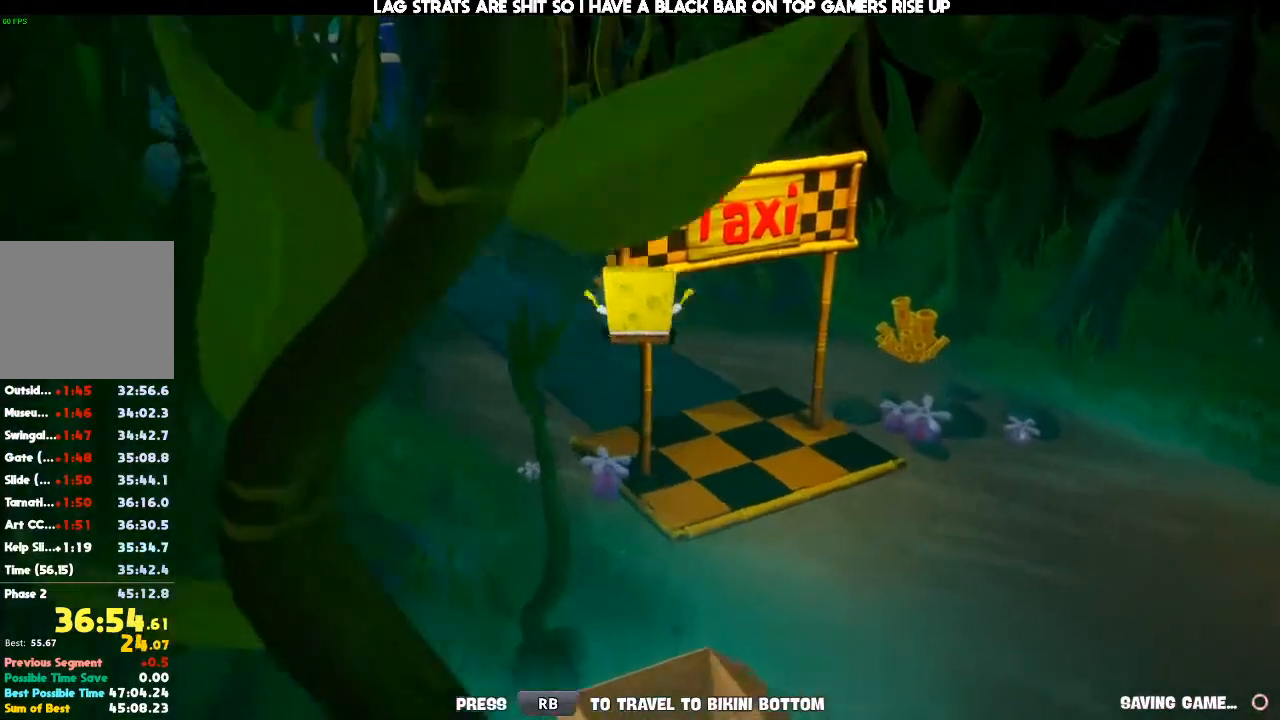
{"dt_ms": 500, "buttons": [], "left_stick": "up", "right_stick": "right", "events": [[33, "A", "down"], [200, "X", "down"], [267, "A", "up"], [300, "X", "up"], [467, "right_stick", "right"]]}
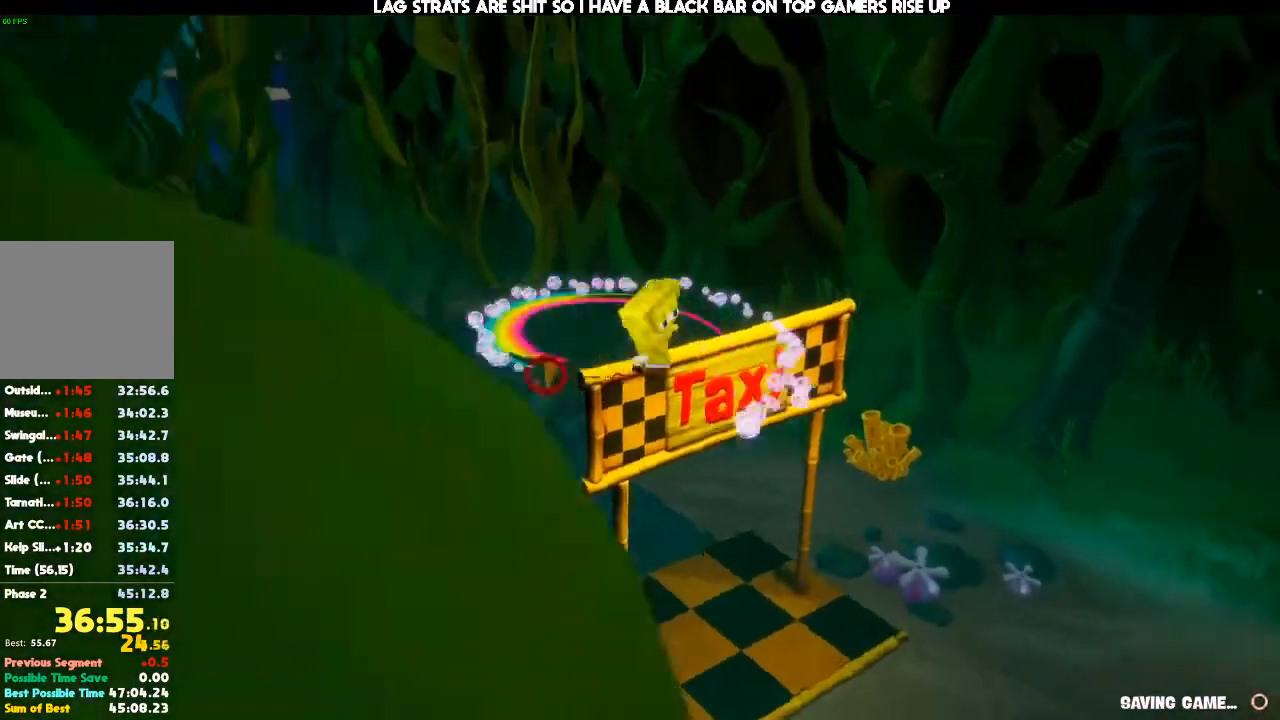
{"dt_ms": 500, "buttons": [], "left_stick": "up", "right_stick": "center", "events": [[433, "right_stick", "center"]]}
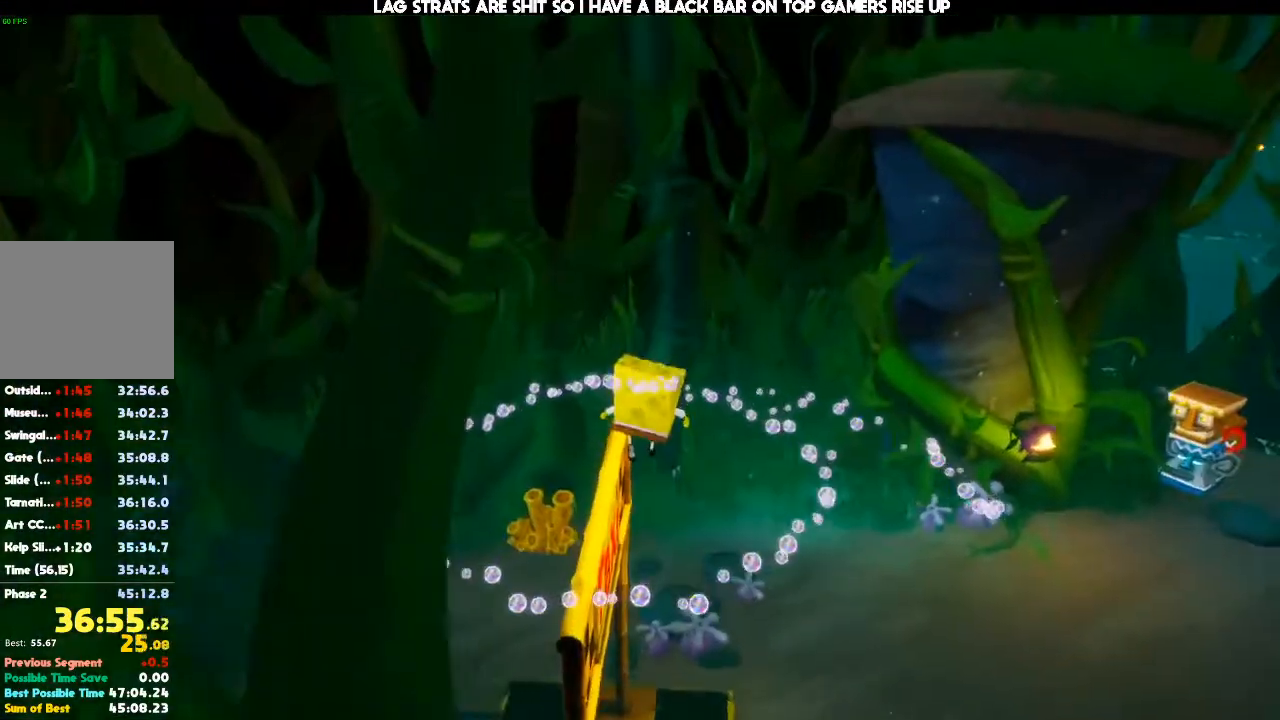
{"dt_ms": 500, "buttons": [], "left_stick": "up-right", "right_stick": "center", "events": [[167, "left_stick", "up-right"], [233, "A", "down"], [433, "A", "up"]]}
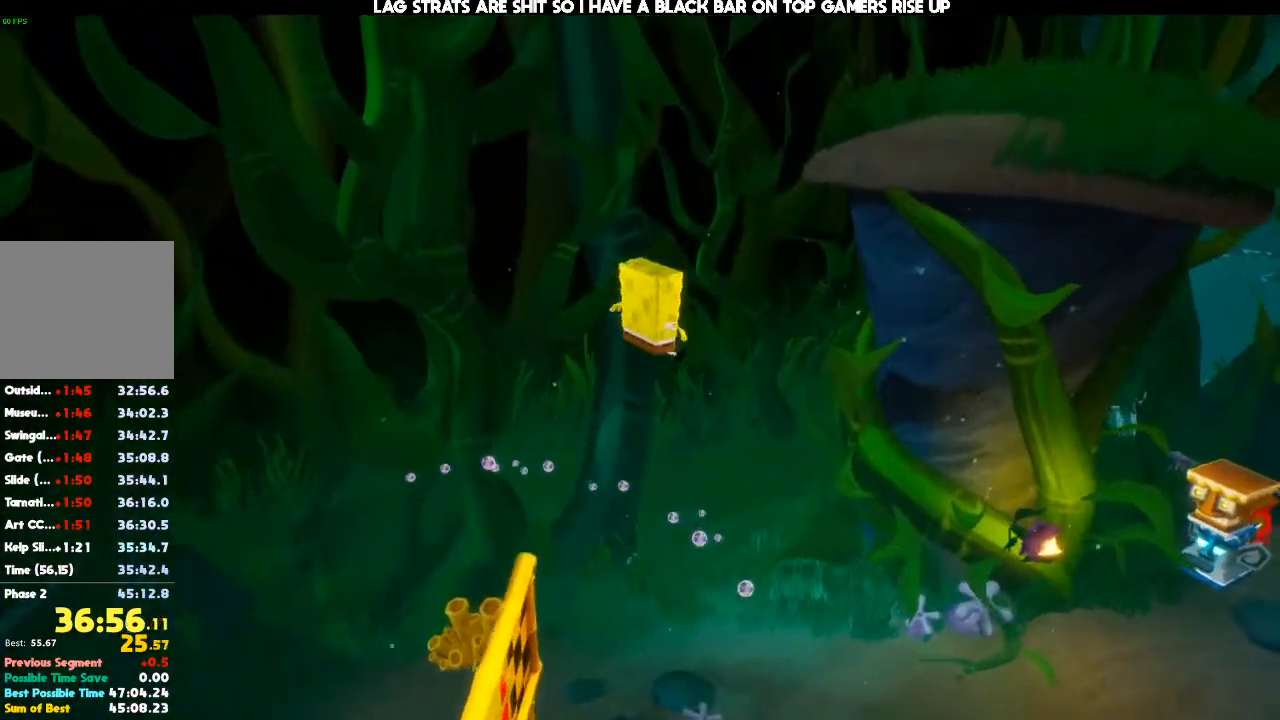
{"dt_ms": 500, "buttons": ["A"], "left_stick": "up-right", "right_stick": "center", "events": [[200, "A", "down"]]}
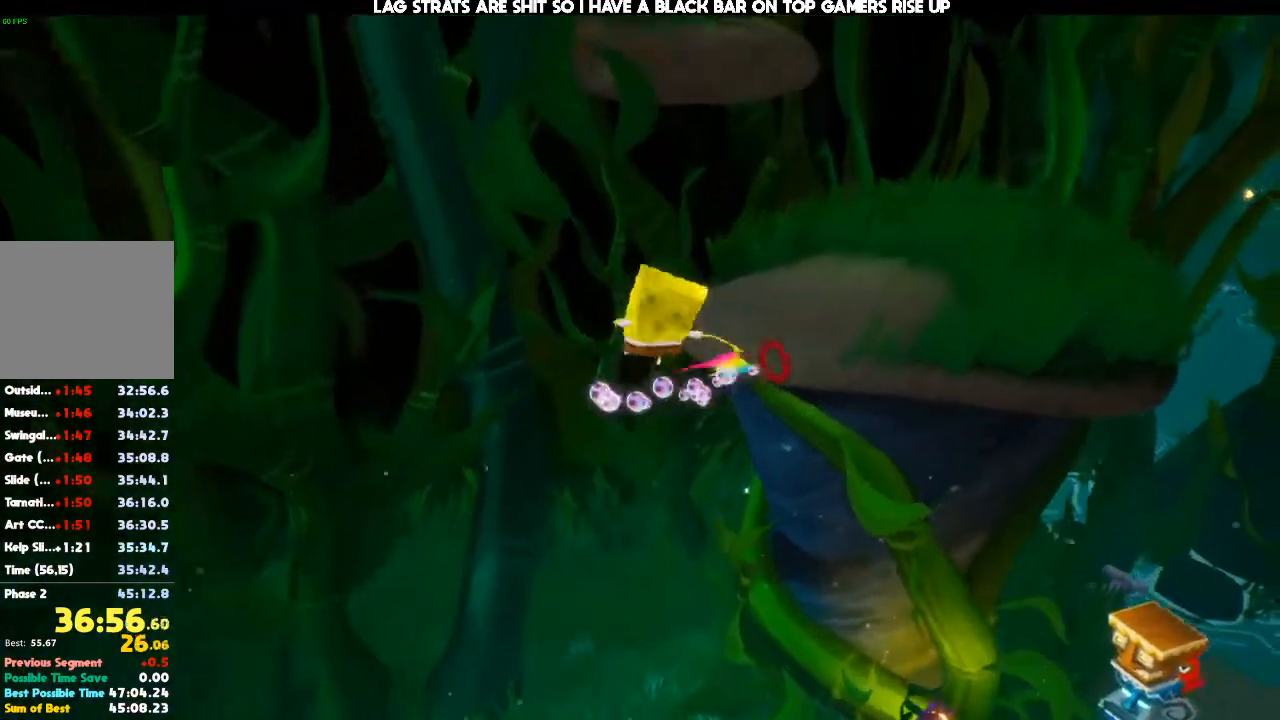
{"dt_ms": 500, "buttons": [], "left_stick": "up", "right_stick": "center", "events": [[33, "A", "up"], [300, "left_stick", "up"]]}
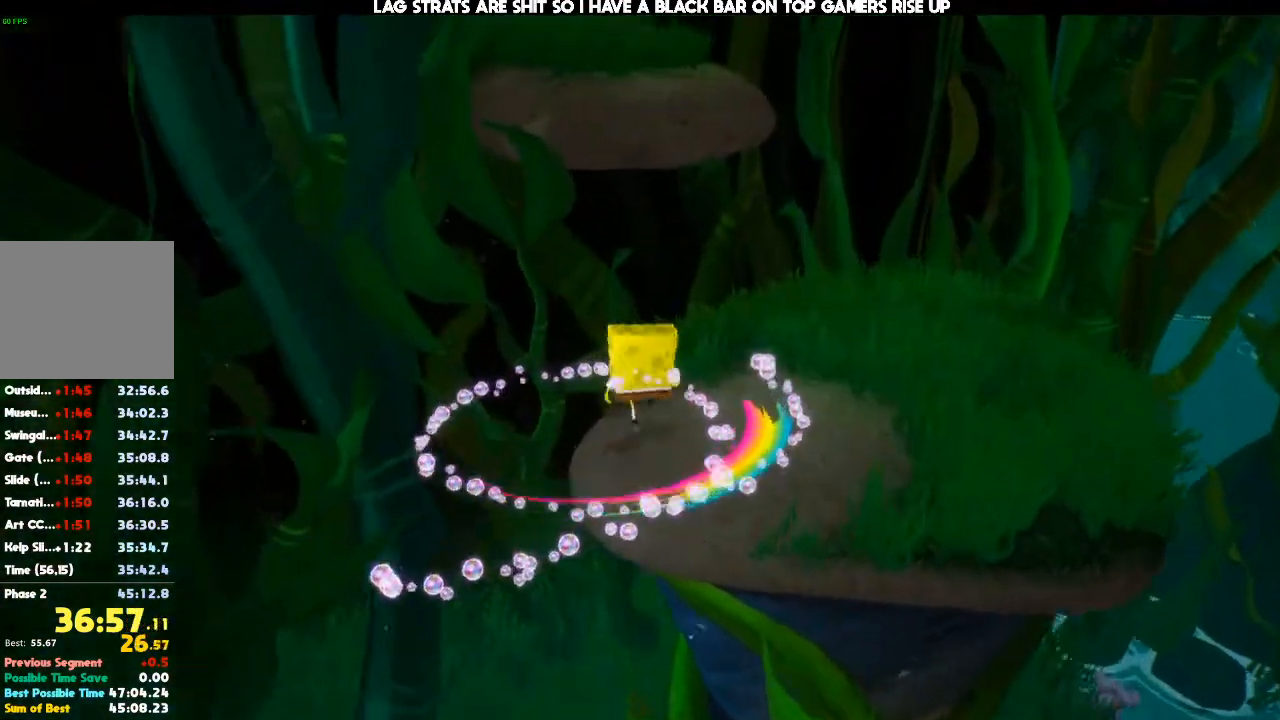
{"dt_ms": 500, "buttons": [], "left_stick": "up", "right_stick": "center", "events": [[33, "right_stick", "left"], [133, "right_stick", "center"], [267, "A", "down"], [433, "A", "up"]]}
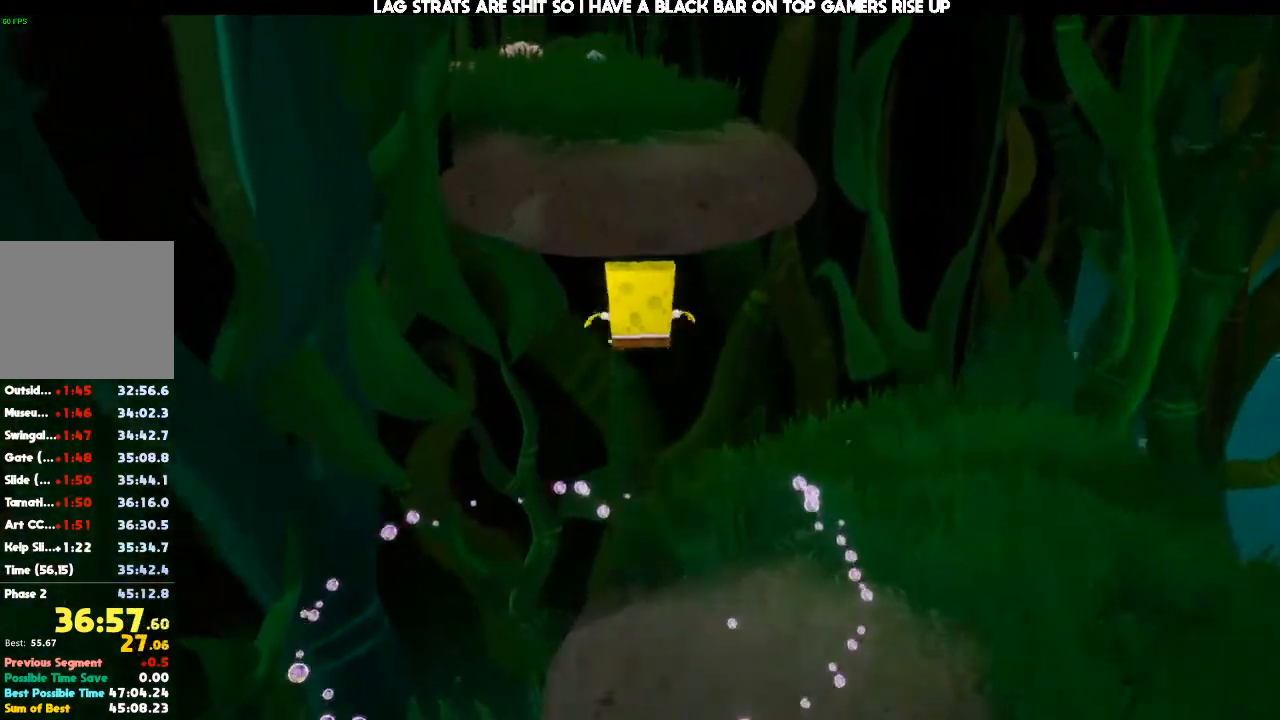
{"dt_ms": 500, "buttons": [], "left_stick": "up", "right_stick": "center", "events": [[133, "A", "down"], [267, "X", "down"], [333, "A", "up"], [400, "X", "up"]]}
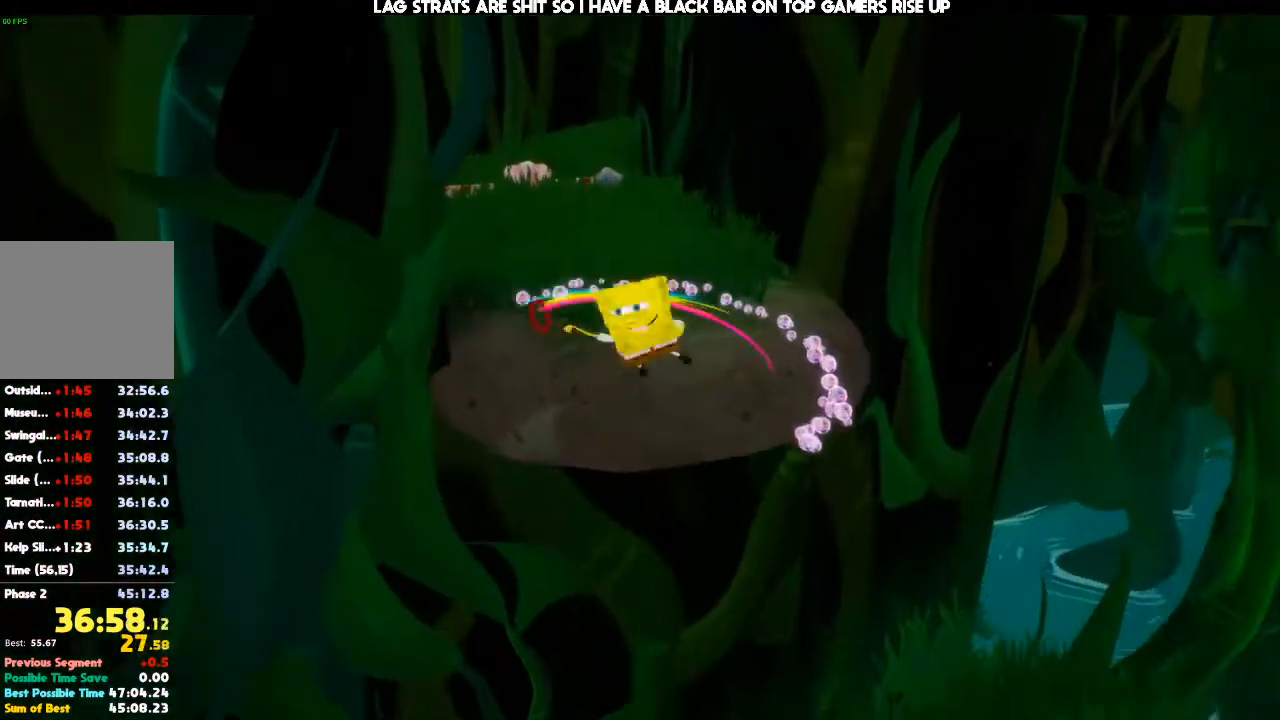
{"dt_ms": 500, "buttons": ["R1"], "left_stick": "up", "right_stick": "center", "events": [[67, "right_stick", "left"], [200, "right_stick", "center"], [467, "R1", "down"]]}
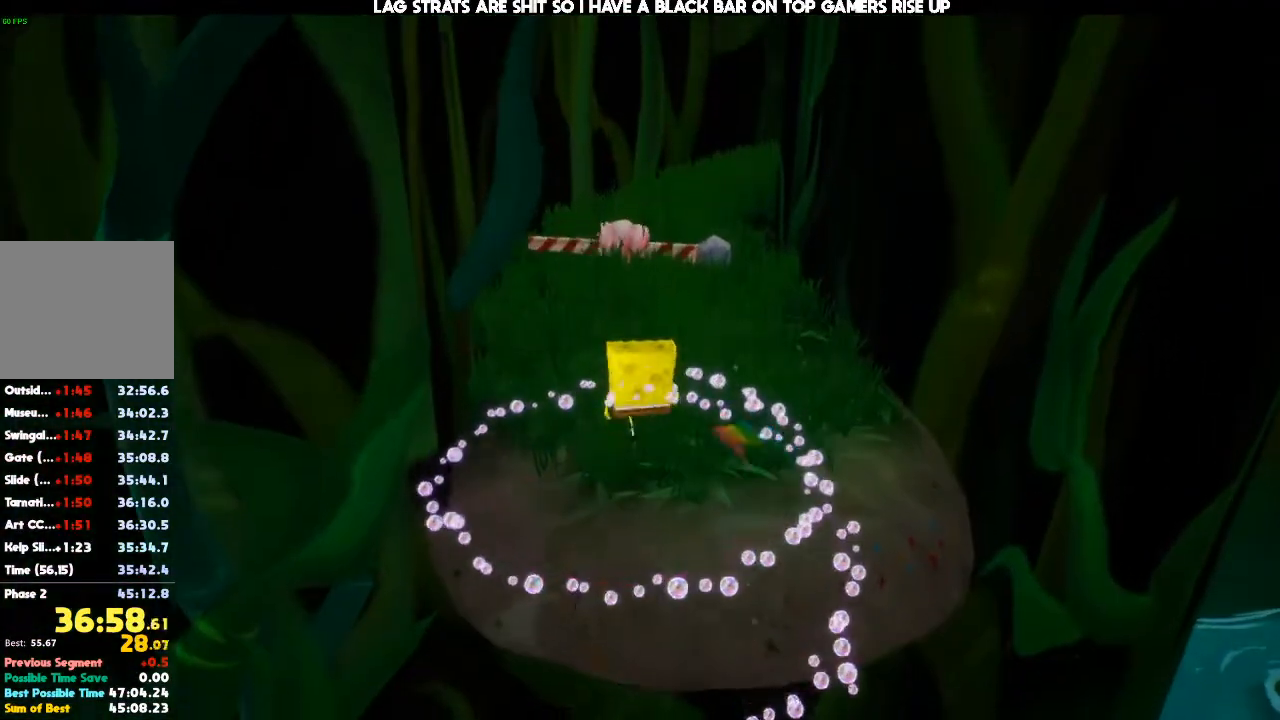
{"dt_ms": 500, "buttons": [], "left_stick": "center", "right_stick": "center", "events": [[100, "R1", "up"], [133, "R1", "down"], [233, "R1", "up"], [367, "left_stick", "center"]]}
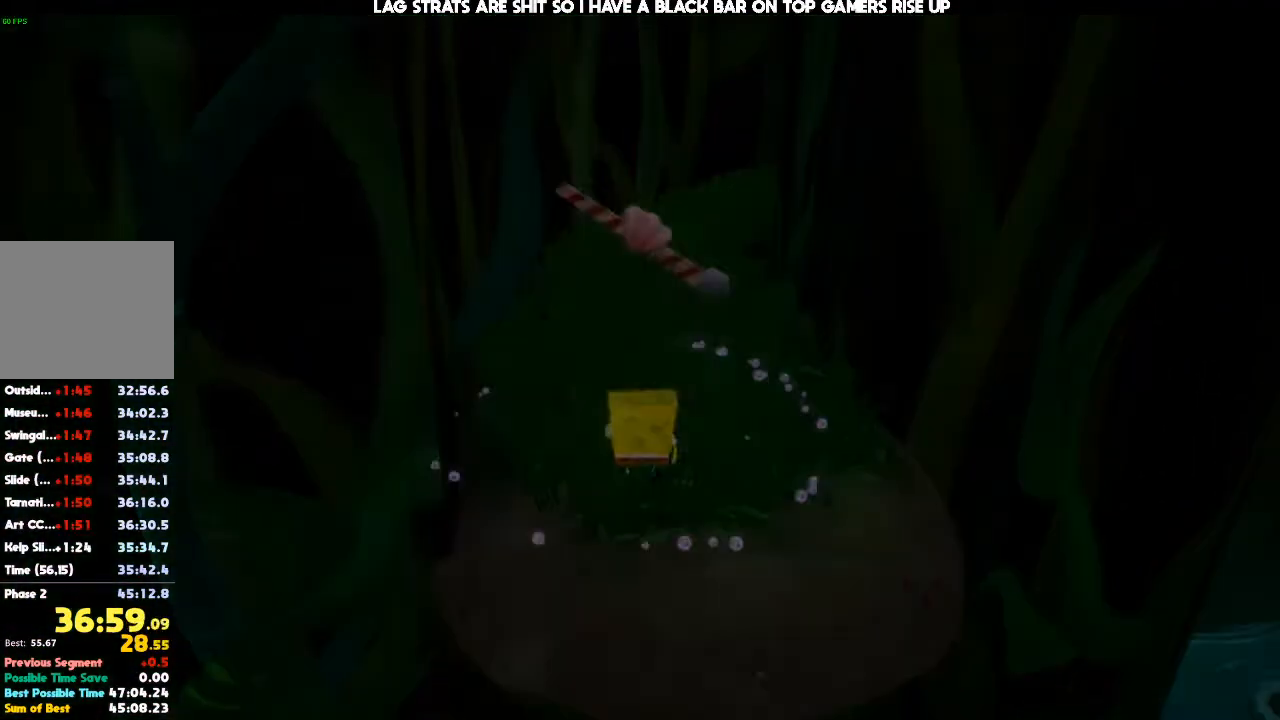
{"dt_ms": 500, "buttons": [], "left_stick": "center", "right_stick": "center", "events": []}
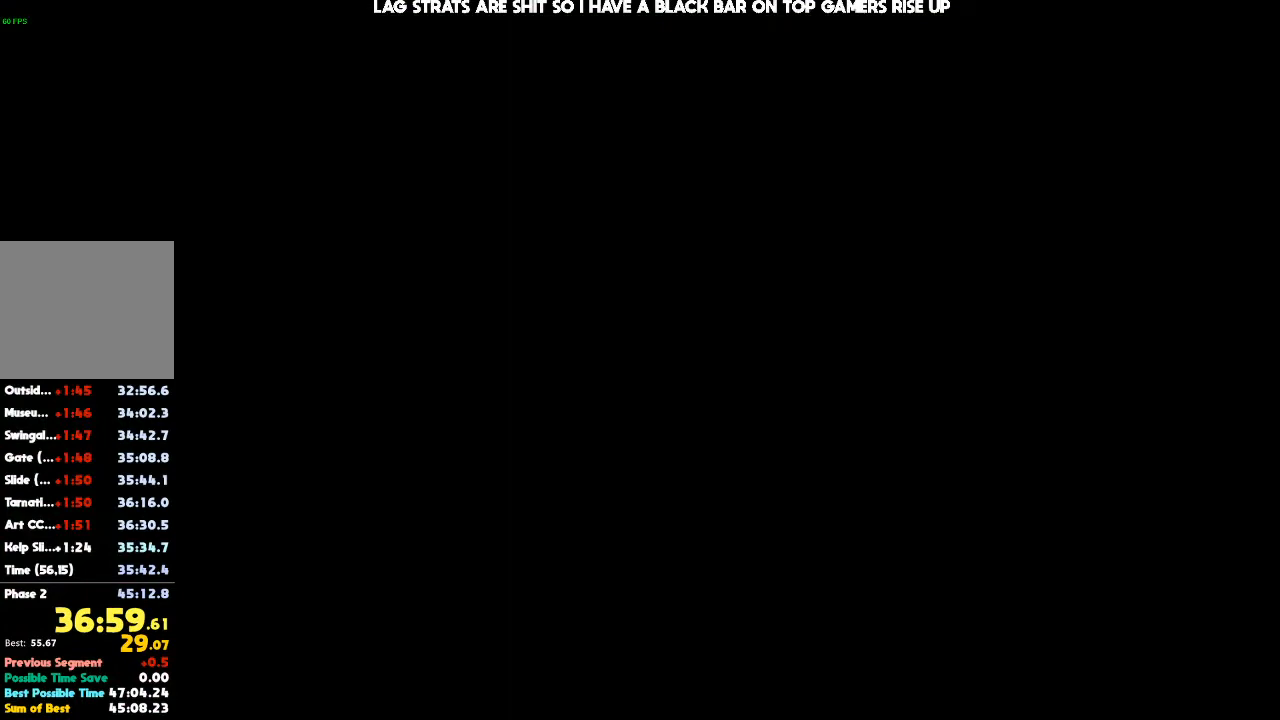
{"dt_ms": 500, "buttons": [], "left_stick": "center", "right_stick": "center", "events": []}